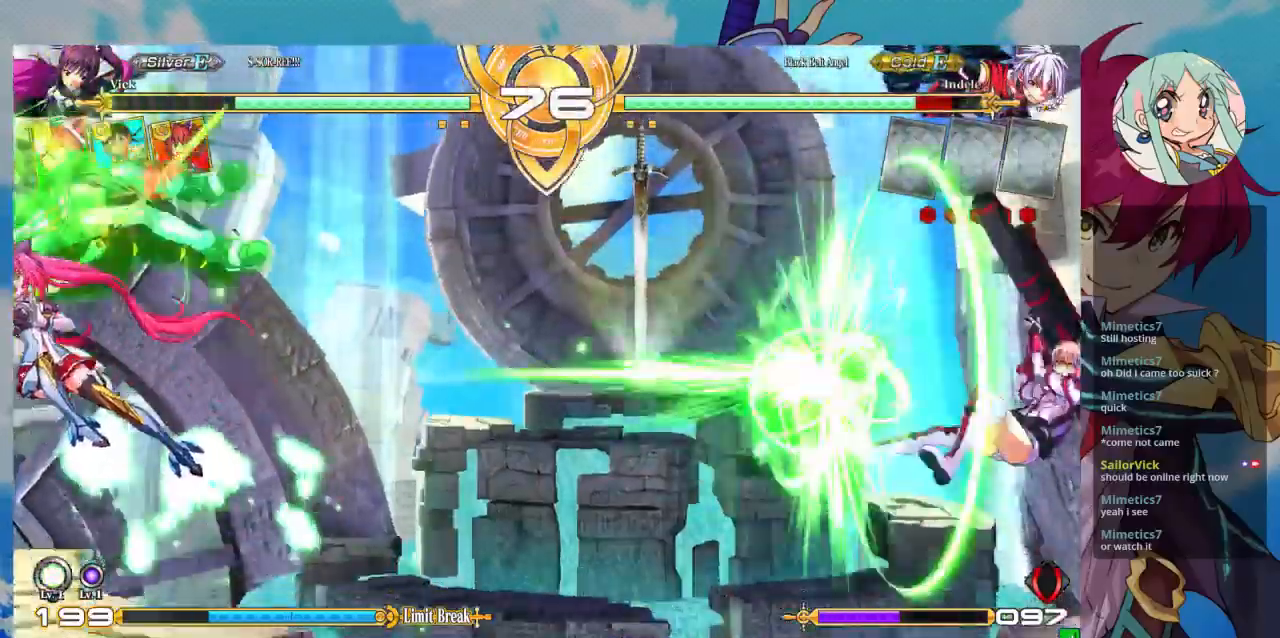
Gameplay with a controller (arcade stick); each line is a JSON object with the inputs held at the frame after it (dt_ms = milliseconds from this image to that frame). "events" lists button and stick changes between this image and that frame as [ms after this image, input, new state], when the widget could be followed in between. Not read: L3 R3.
{"dt_ms": 500, "buttons": [], "left_stick": "center", "events": [[400, "left_stick", "left"], [467, "left_stick", "center"]]}
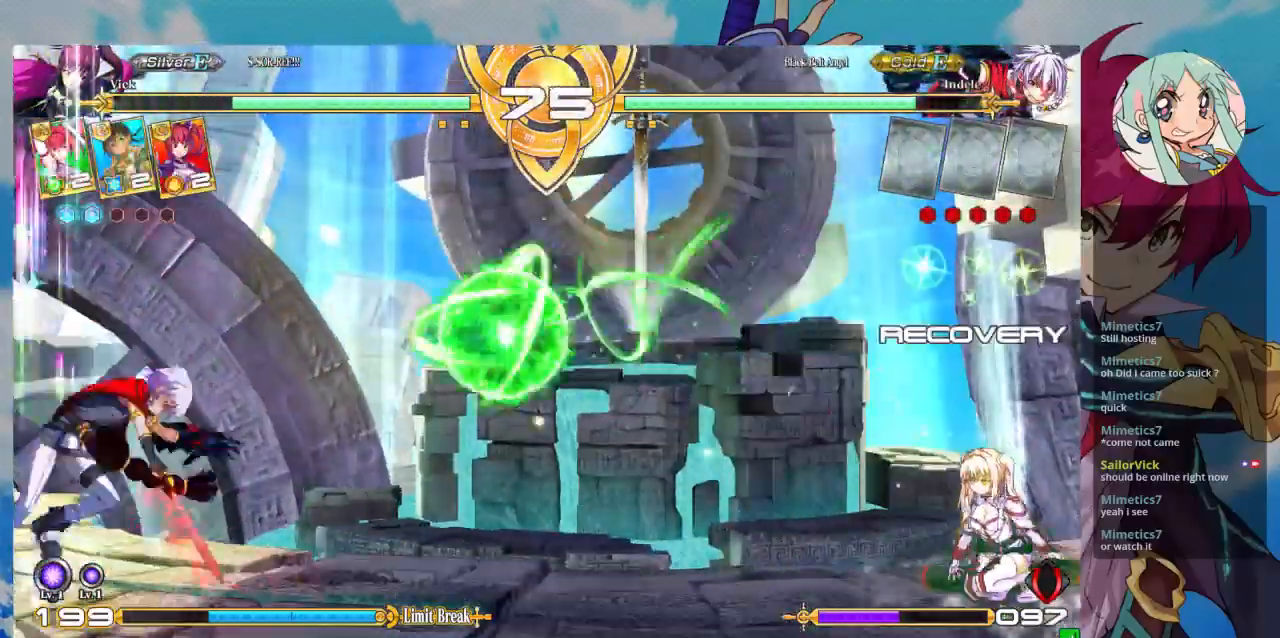
{"dt_ms": 500, "buttons": [], "left_stick": "left"}
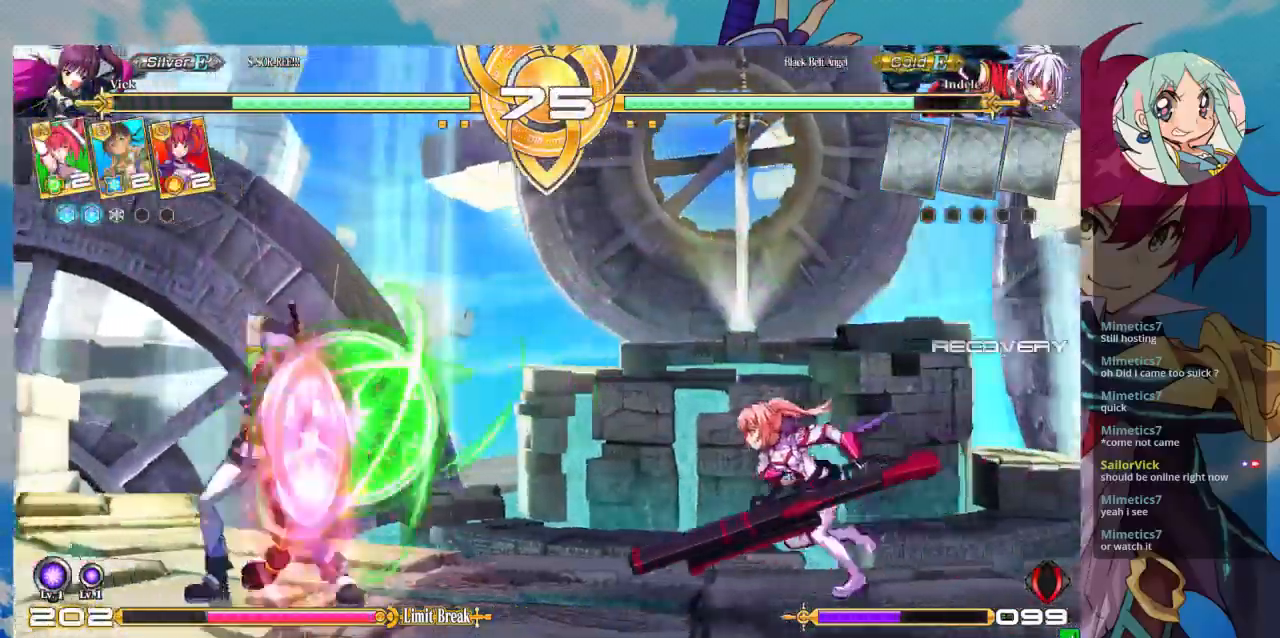
{"dt_ms": 500, "buttons": [], "left_stick": "left"}
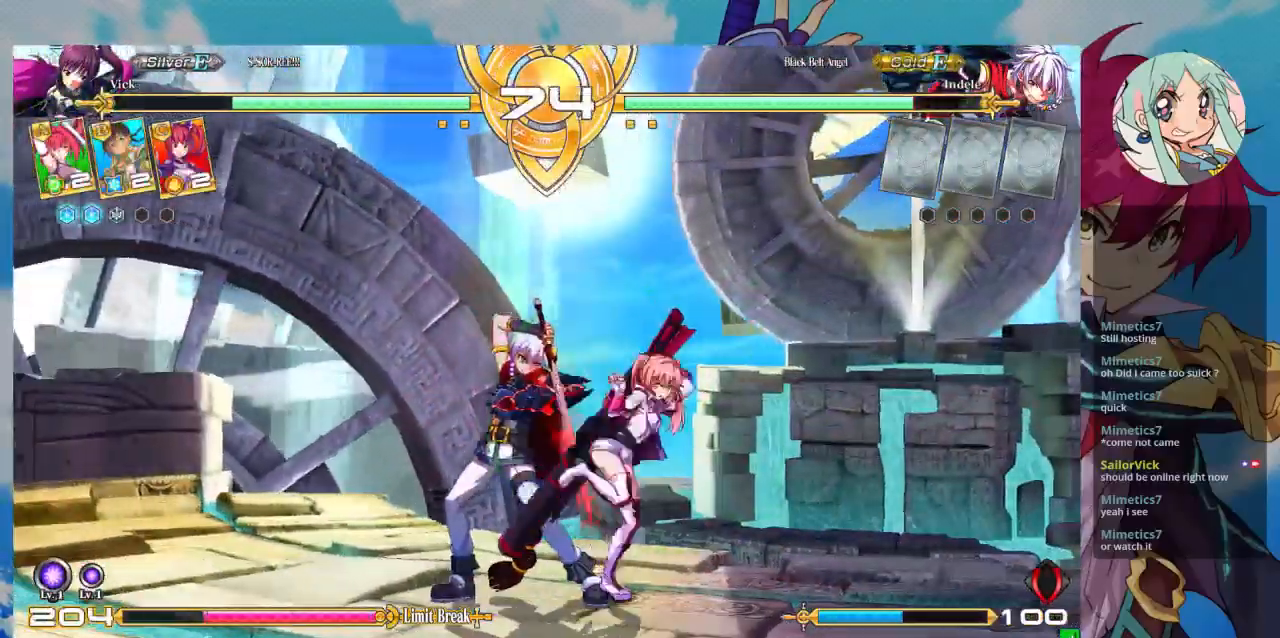
{"dt_ms": 500, "buttons": [], "left_stick": "down-right", "events": [[67, "left_stick", "center"], [167, "left_stick", "down-right"]]}
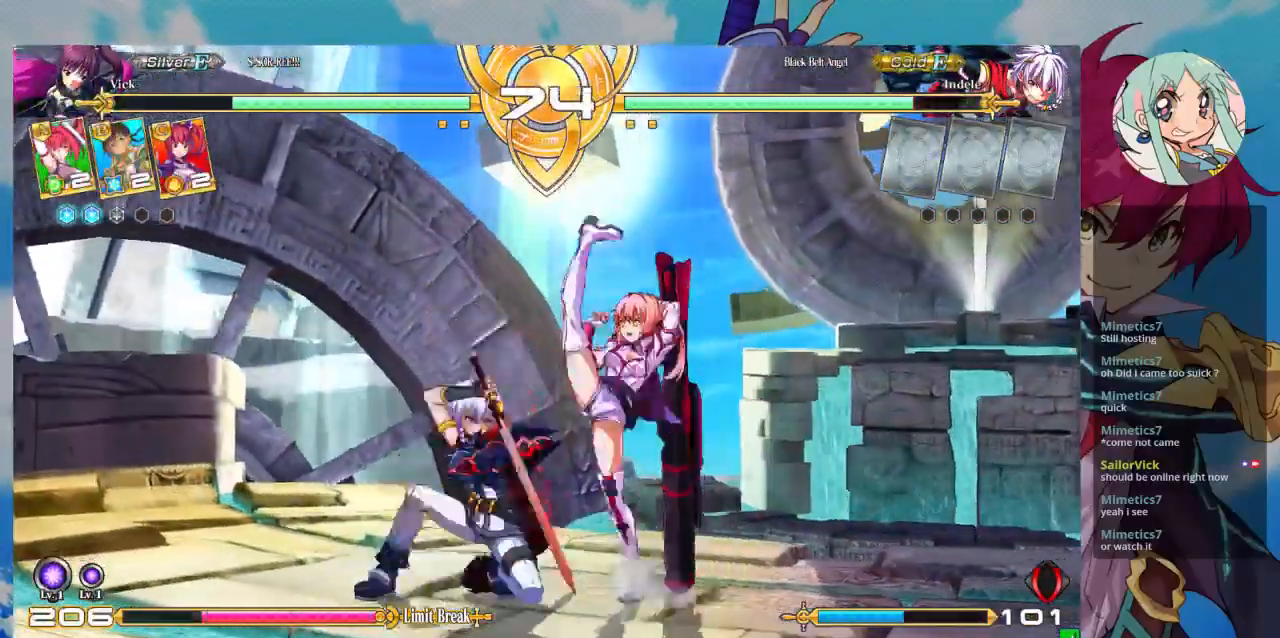
{"dt_ms": 500, "buttons": ["SQUARE"], "left_stick": "down-right", "events": [[333, "SQUARE", "down"], [433, "SQUARE", "up"], [500, "SQUARE", "down"]]}
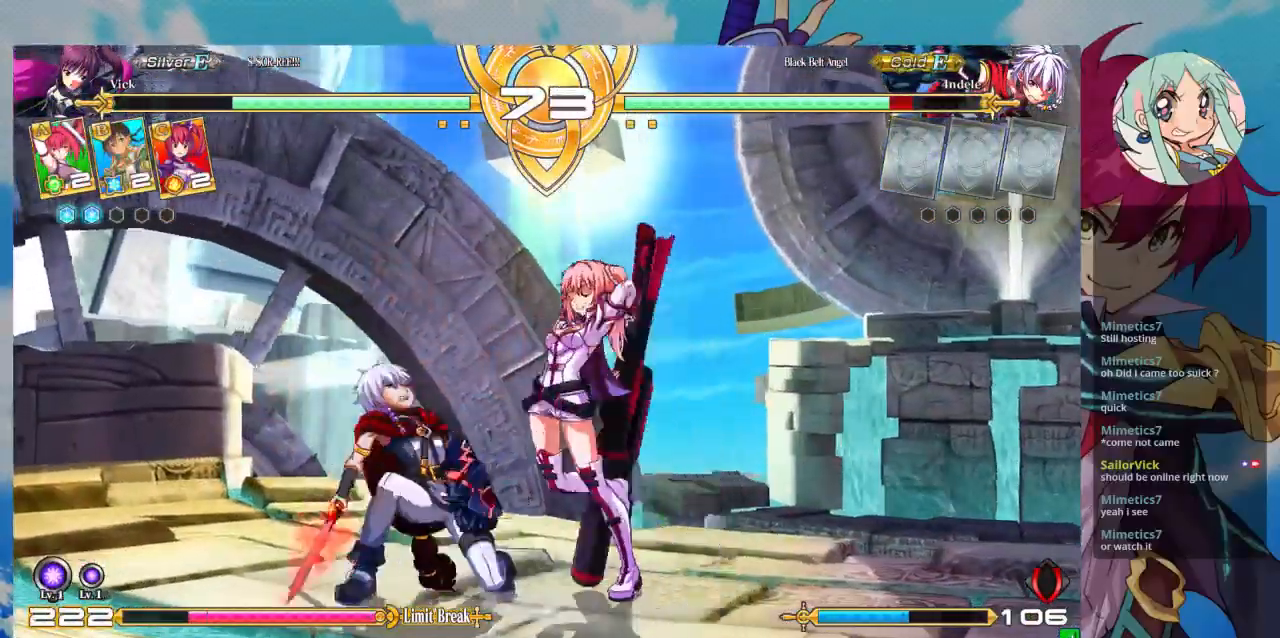
{"dt_ms": 500, "buttons": [], "left_stick": "down-right", "events": [[100, "SQUARE", "up"], [133, "SQUARE", "down"], [267, "SQUARE", "up"]]}
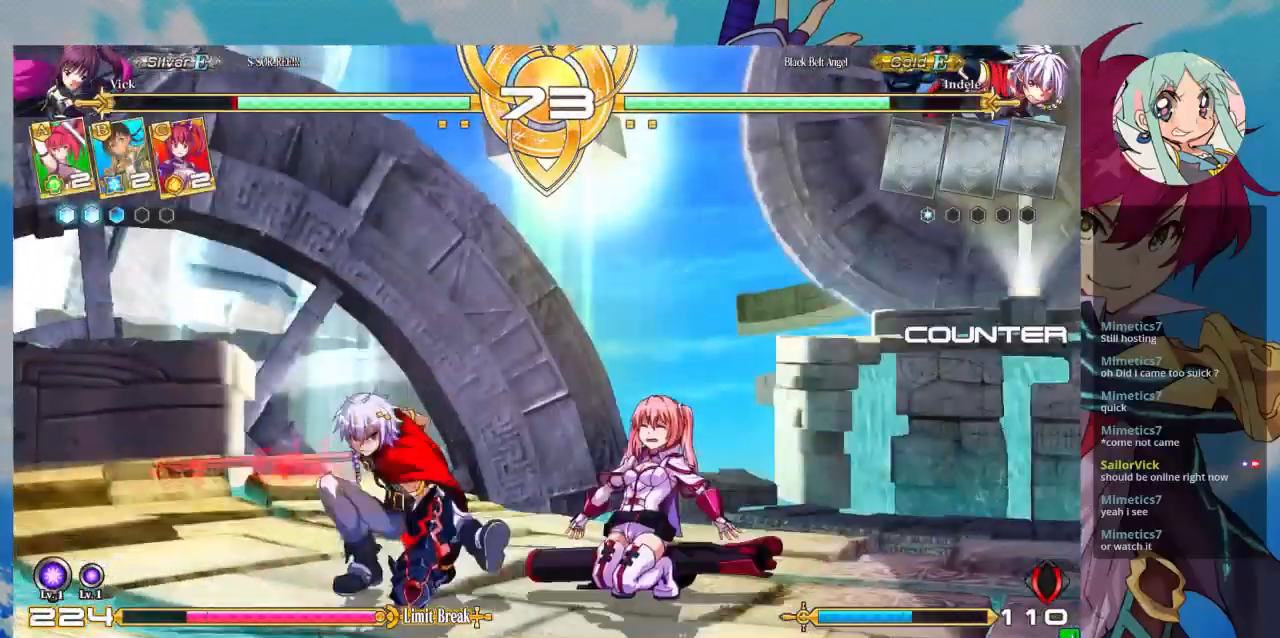
{"dt_ms": 500, "buttons": [], "left_stick": "down-right", "events": [[200, "CROSS", "down"], [233, "R1", "down"], [233, "SQUARE", "down"], [233, "TRIANGLE", "down"], [300, "CROSS", "up"], [300, "SQUARE", "up"], [300, "TRIANGLE", "up"], [333, "R1", "up"]]}
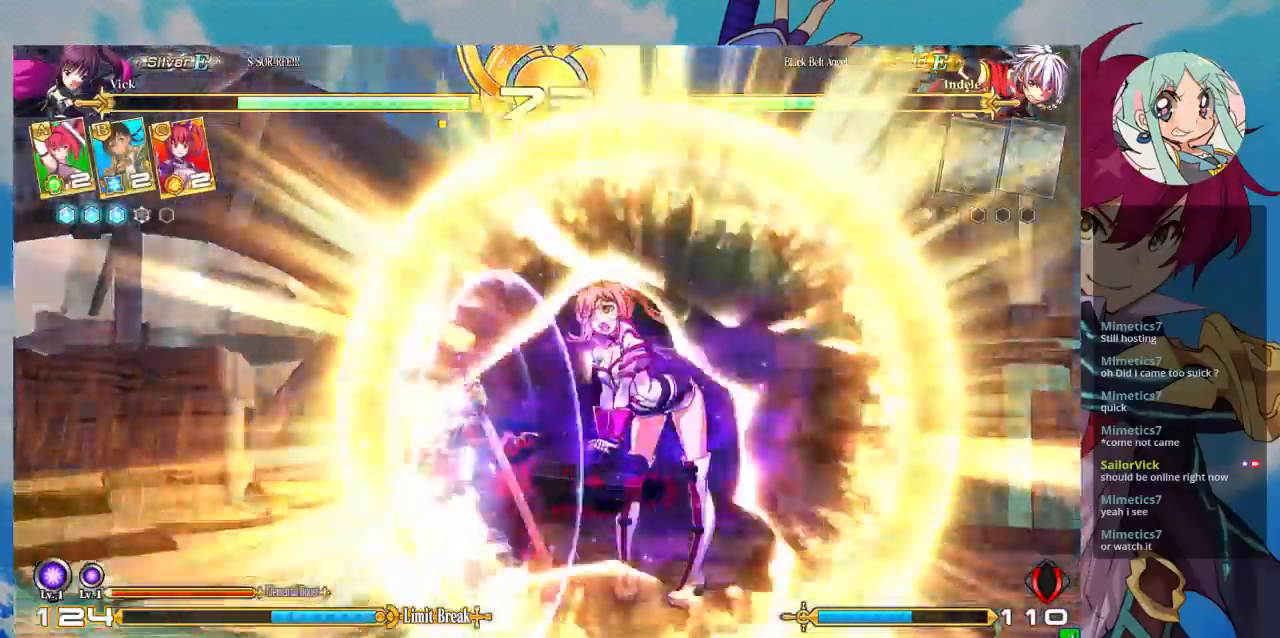
{"dt_ms": 1000, "buttons": [], "left_stick": "center"}
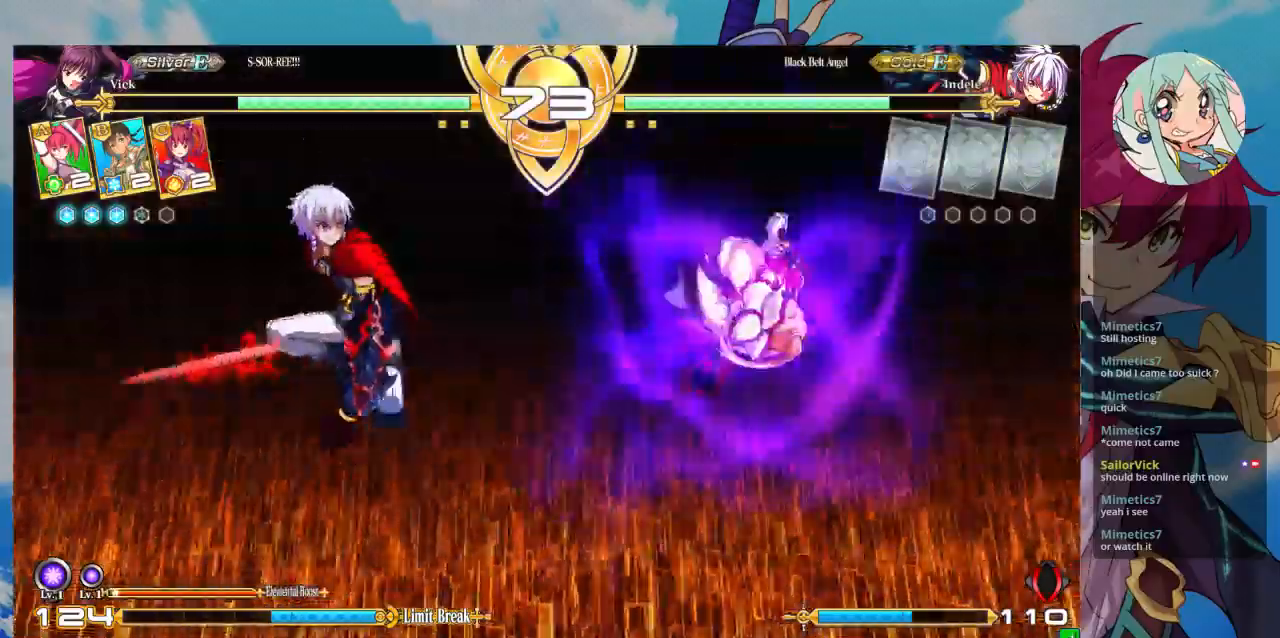
{"dt_ms": 500, "buttons": [], "left_stick": "down-left", "events": [[33, "left_stick", "right"], [333, "left_stick", "center"], [433, "left_stick", "down-left"]]}
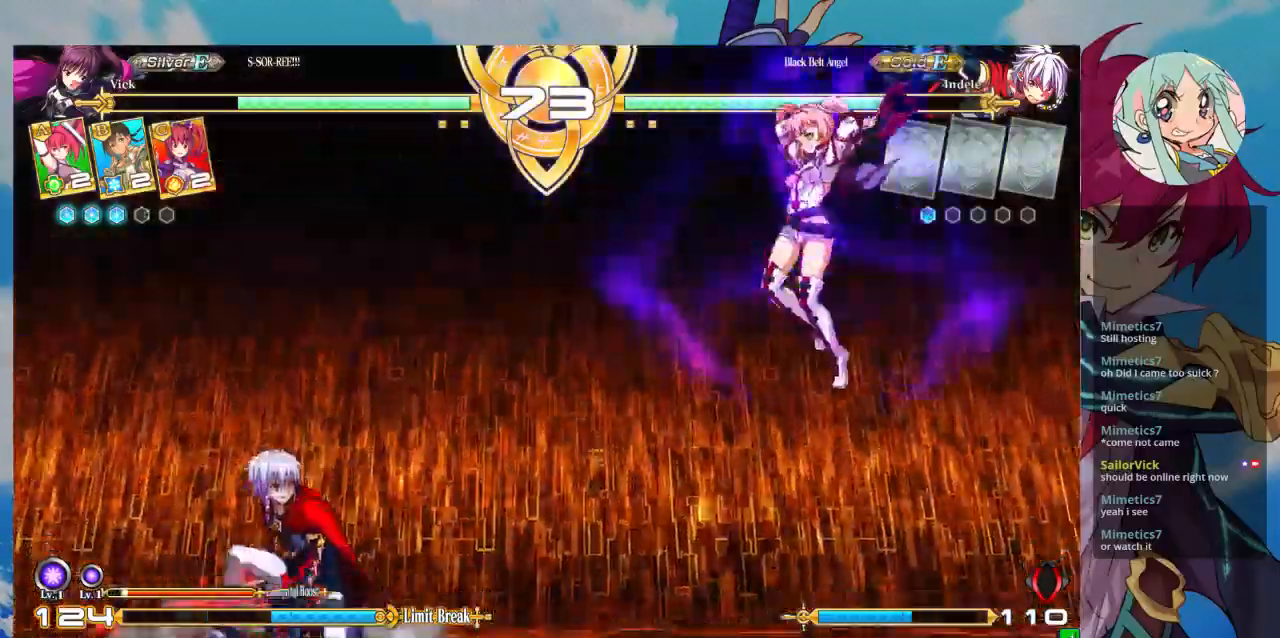
{"dt_ms": 500, "buttons": [], "left_stick": "down", "events": [[67, "SQUARE", "down"], [67, "left_stick", "right"], [100, "SQUARE", "up"], [133, "left_stick", "left"], [233, "left_stick", "down"], [267, "CROSS", "down"], [300, "left_stick", "right"], [333, "CROSS", "up"], [433, "left_stick", "down"]]}
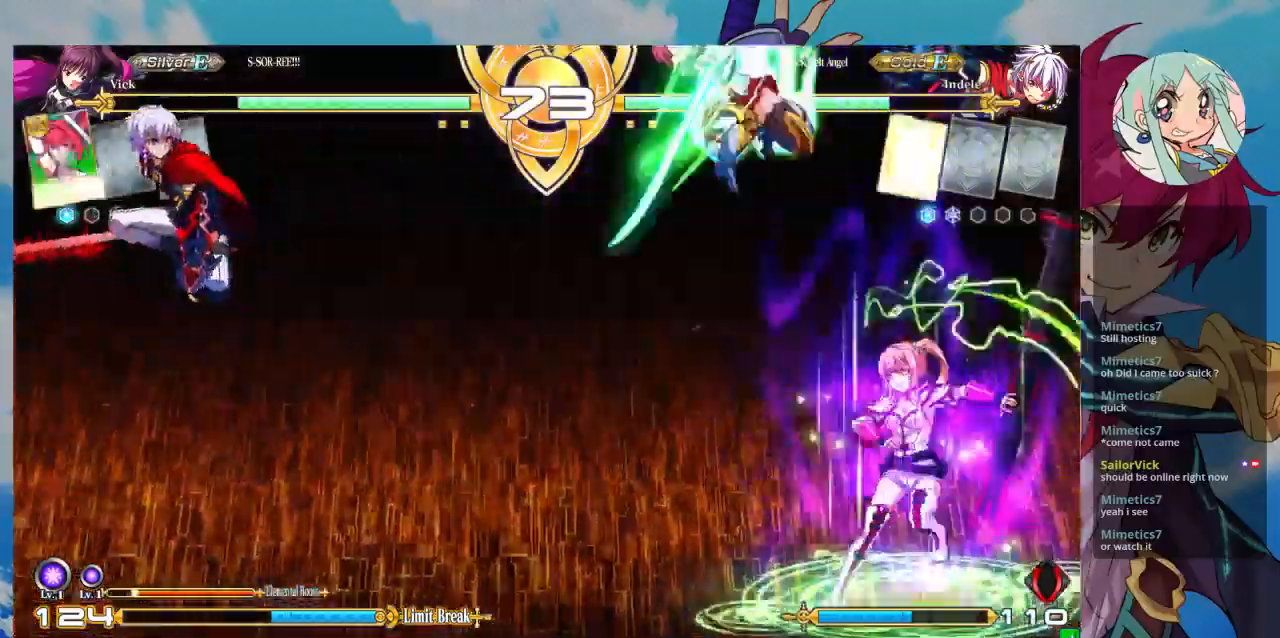
{"dt_ms": 500, "buttons": [], "left_stick": "center", "events": [[33, "CROSS", "down"], [33, "left_stick", "right"], [67, "CROSS", "up"], [100, "left_stick", "center"], [167, "left_stick", "down"], [200, "CROSS", "down"], [200, "R1", "down"], [233, "left_stick", "down-right"], [267, "CROSS", "up"], [267, "R1", "up"], [333, "CROSS", "down"], [400, "left_stick", "center"], [433, "CROSS", "up"]]}
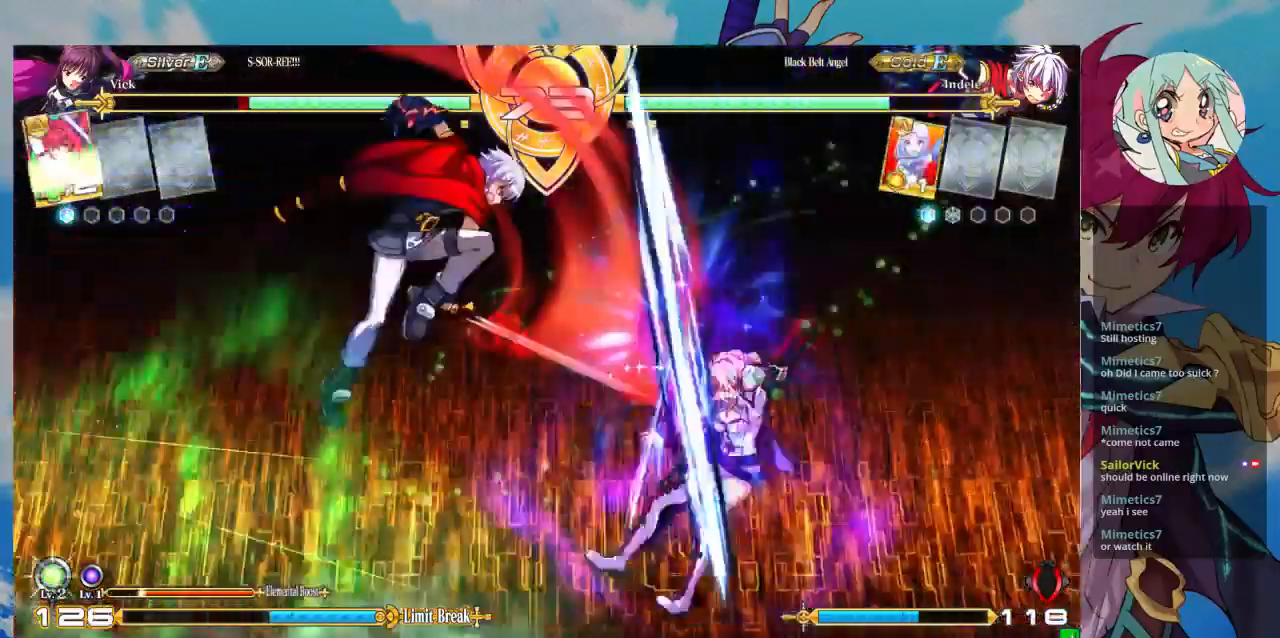
{"dt_ms": 500, "buttons": ["SQUARE"], "left_stick": "down-right", "events": [[33, "CROSS", "down"], [100, "CROSS", "up"], [267, "left_stick", "right"], [400, "SQUARE", "down"], [400, "left_stick", "down-right"]]}
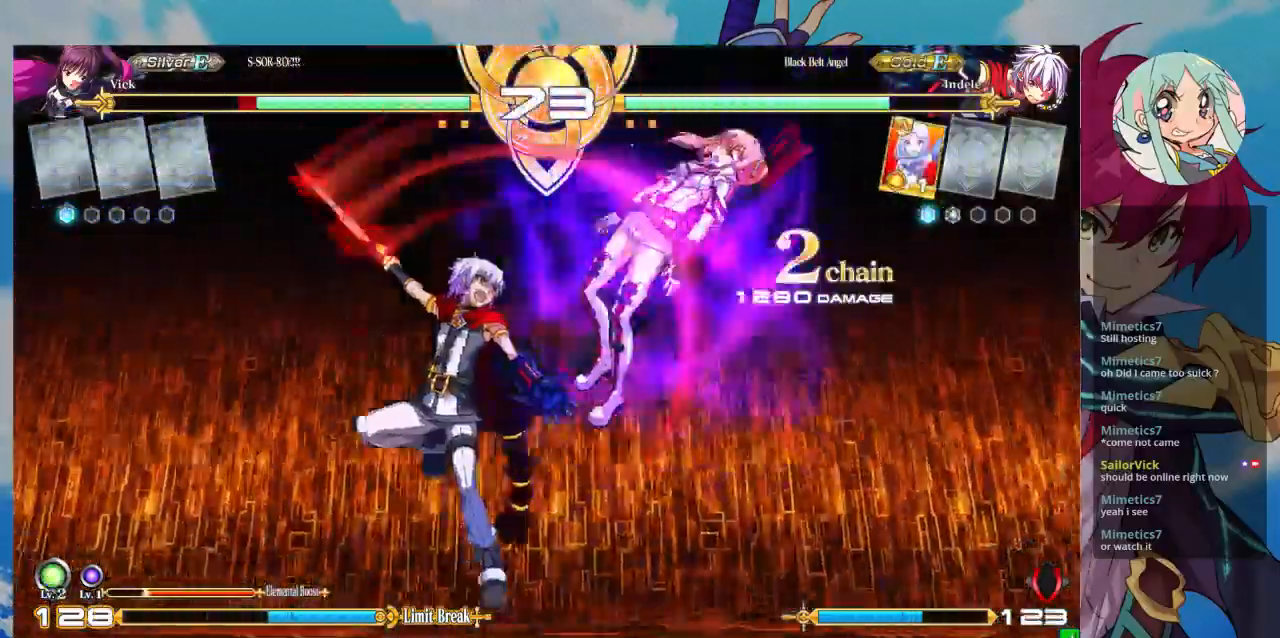
{"dt_ms": 500, "buttons": ["SQUARE"], "left_stick": "down-right", "events": []}
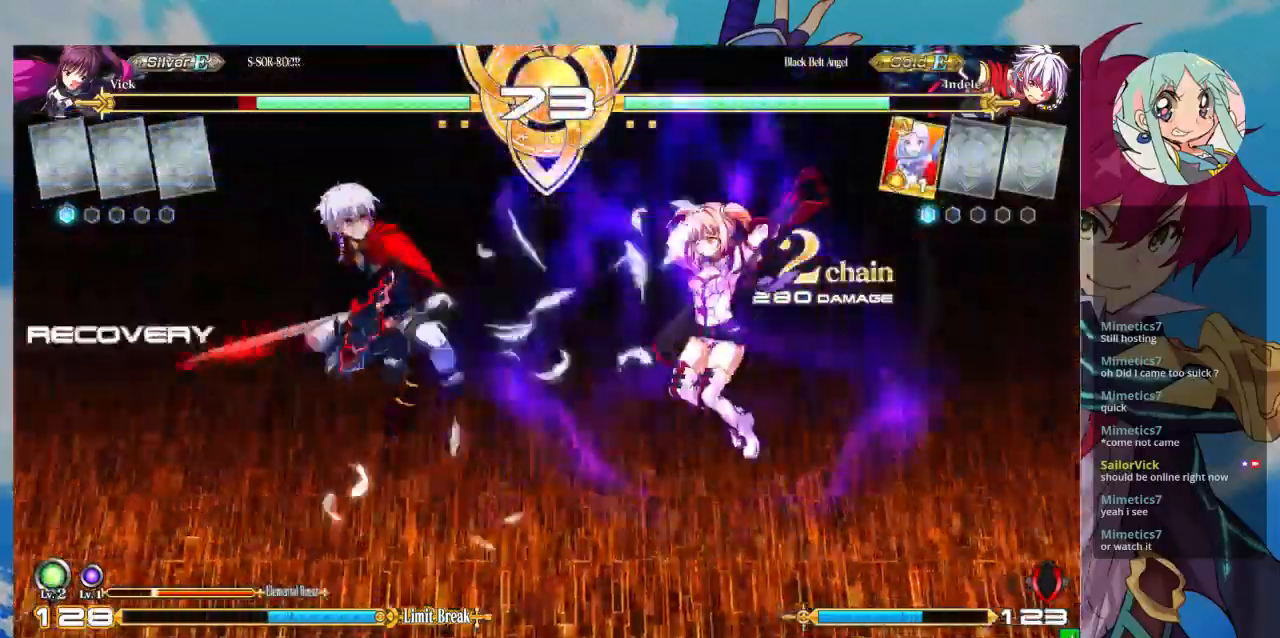
{"dt_ms": 500, "buttons": [], "left_stick": "up-right", "events": [[167, "SQUARE", "up"], [200, "left_stick", "up-right"]]}
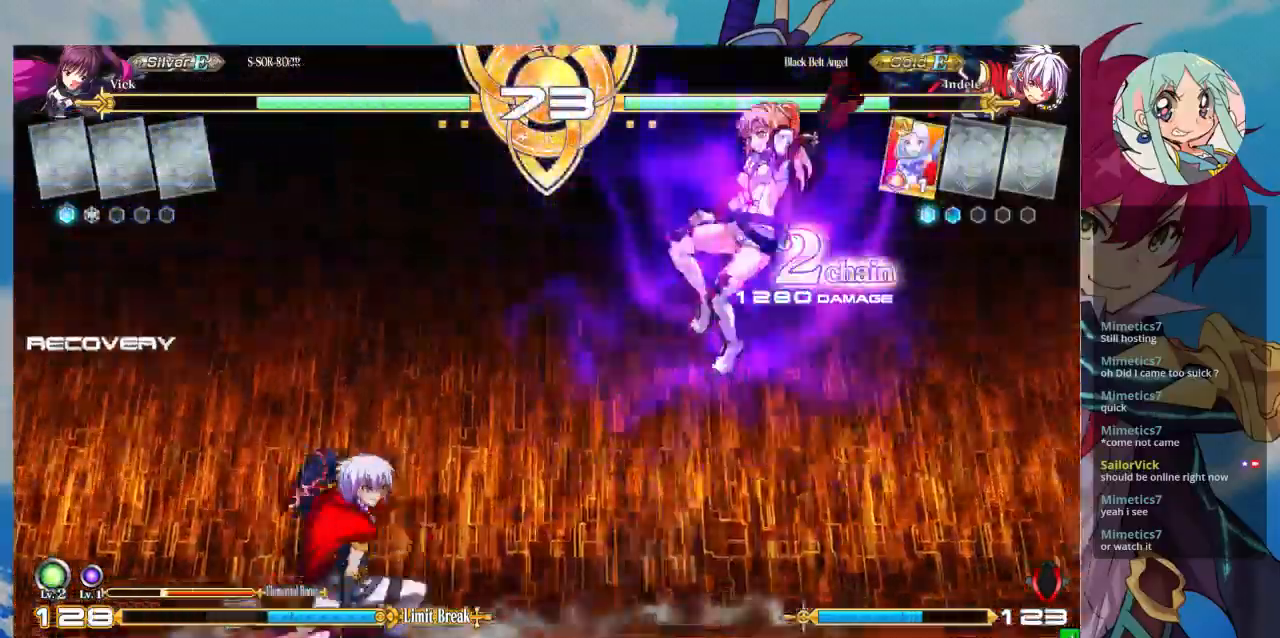
{"dt_ms": 500, "buttons": [], "left_stick": "down-right", "events": [[100, "left_stick", "down-right"], [200, "CROSS", "down"], [300, "CROSS", "up"]]}
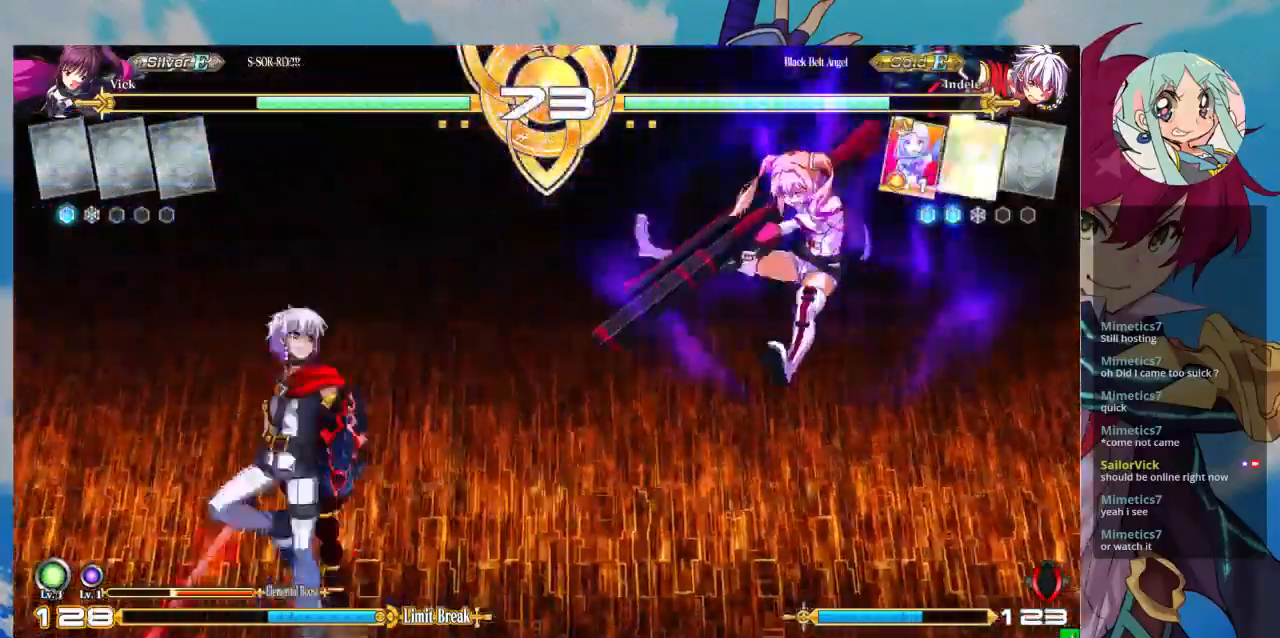
{"dt_ms": 500, "buttons": [], "left_stick": "left", "events": [[100, "left_stick", "right"], [500, "left_stick", "left"]]}
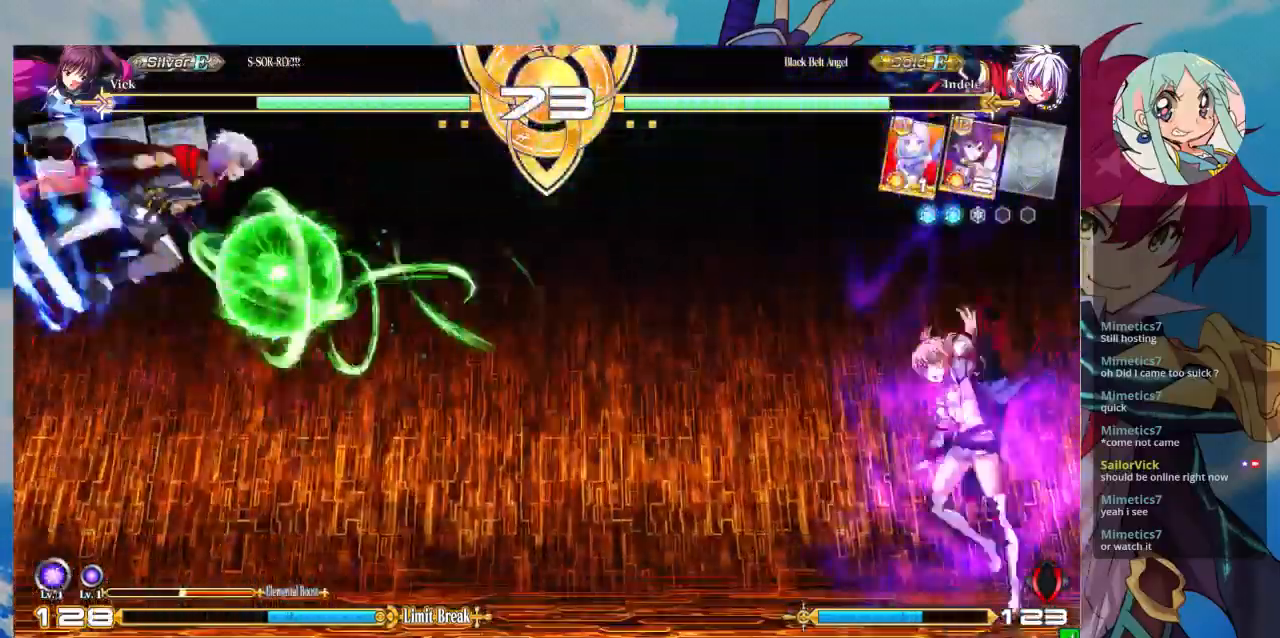
{"dt_ms": 500, "buttons": [], "left_stick": "left", "events": [[67, "left_stick", "center"], [133, "left_stick", "left"]]}
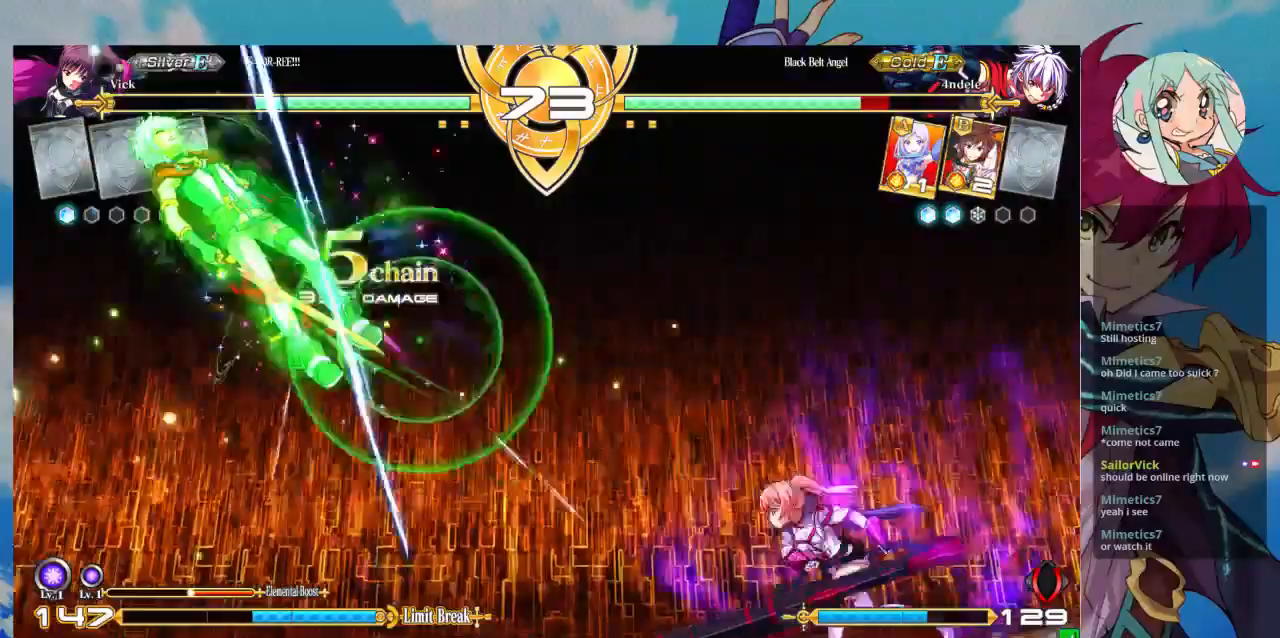
{"dt_ms": 500, "buttons": [], "left_stick": "center", "events": [[367, "left_stick", "up-left"], [500, "left_stick", "center"]]}
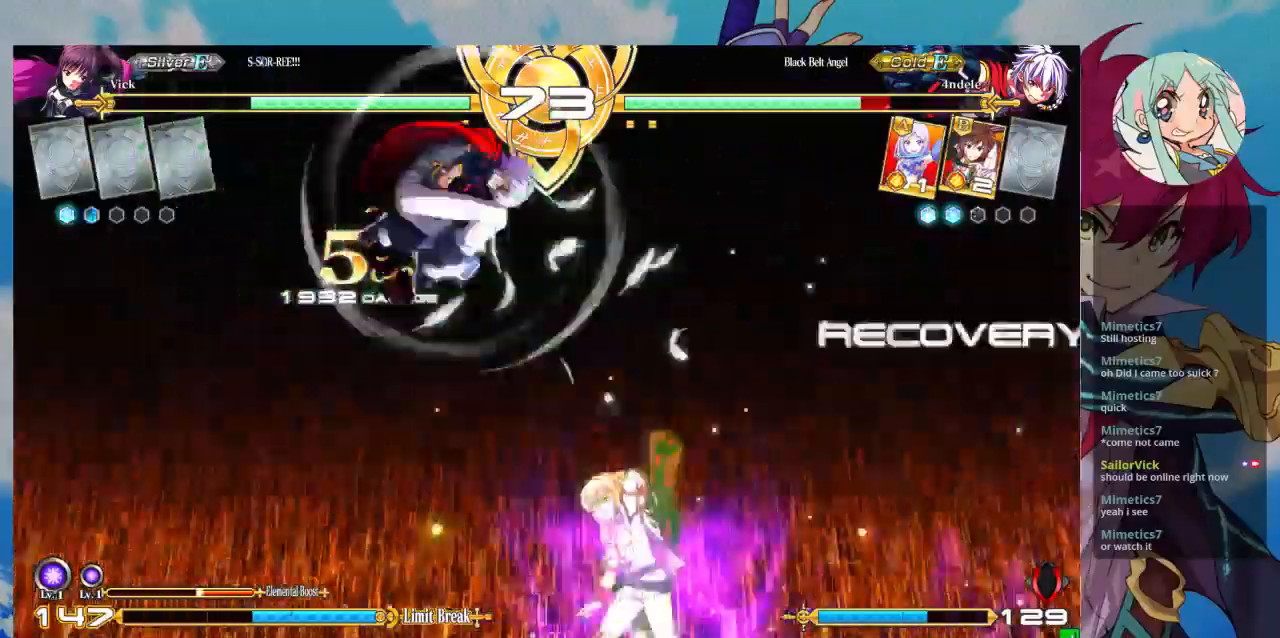
{"dt_ms": 500, "buttons": [], "left_stick": "right", "events": [[233, "left_stick", "right"], [300, "left_stick", "center"], [367, "left_stick", "right"]]}
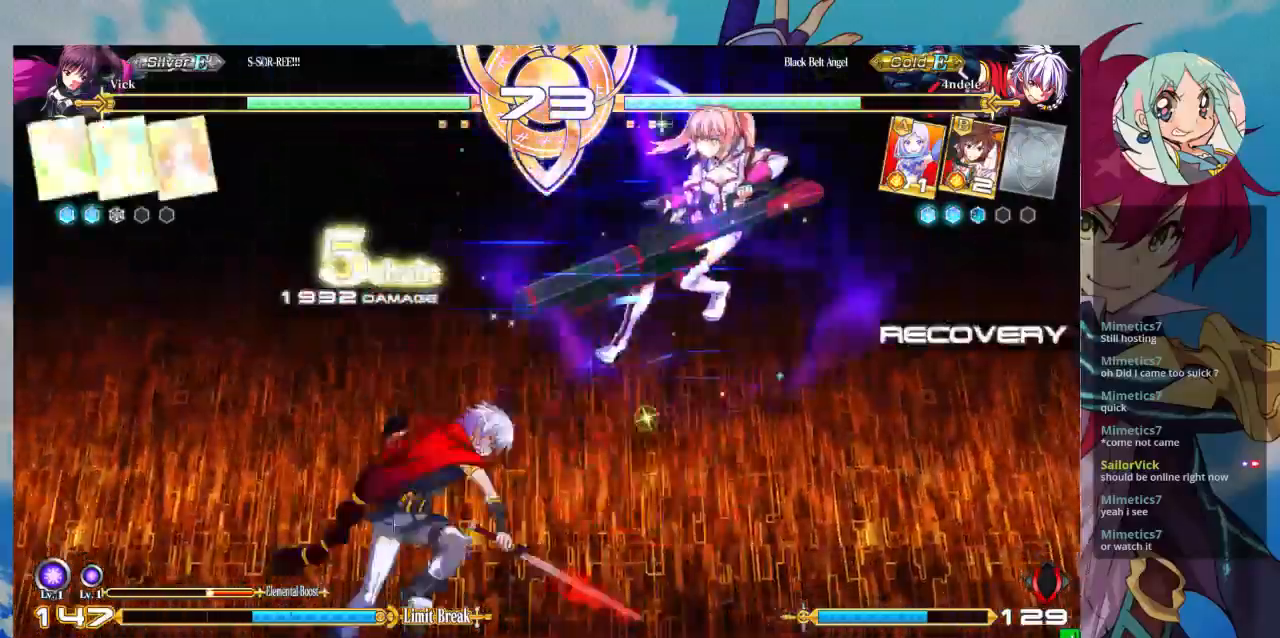
{"dt_ms": 500, "buttons": [], "left_stick": "up-right", "events": [[133, "SQUARE", "down"], [267, "SQUARE", "up"], [500, "left_stick", "up-right"]]}
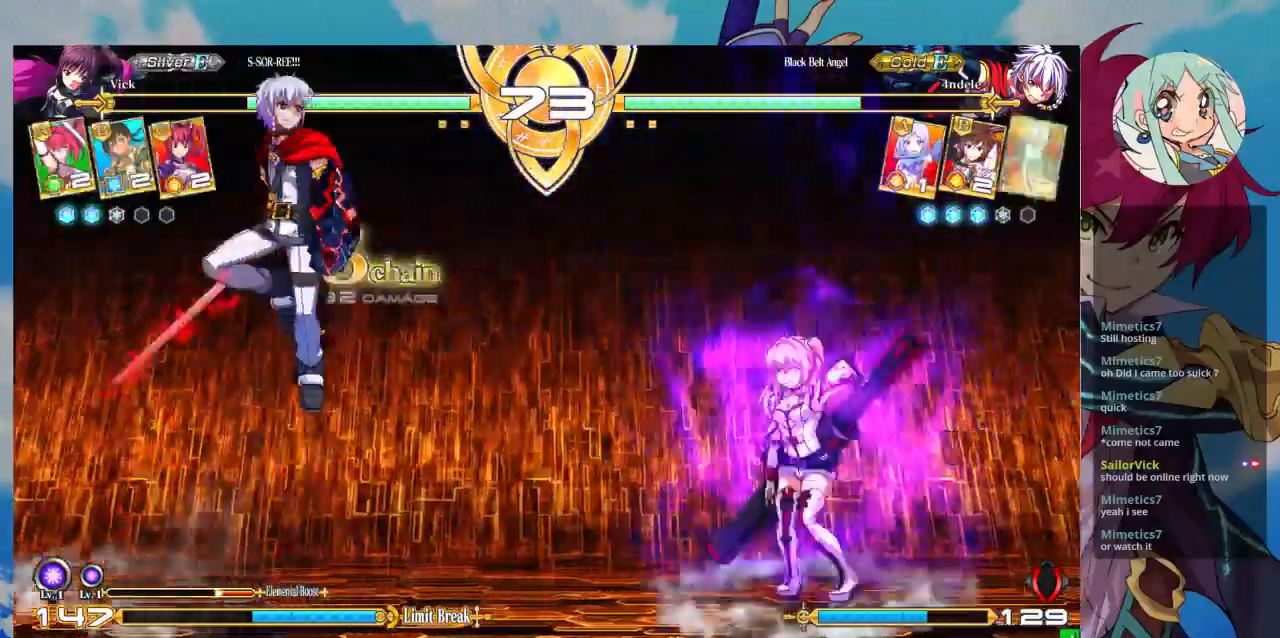
{"dt_ms": 500, "buttons": [], "left_stick": "center", "events": [[167, "left_stick", "left"], [233, "left_stick", "center"], [300, "left_stick", "left"], [467, "left_stick", "center"]]}
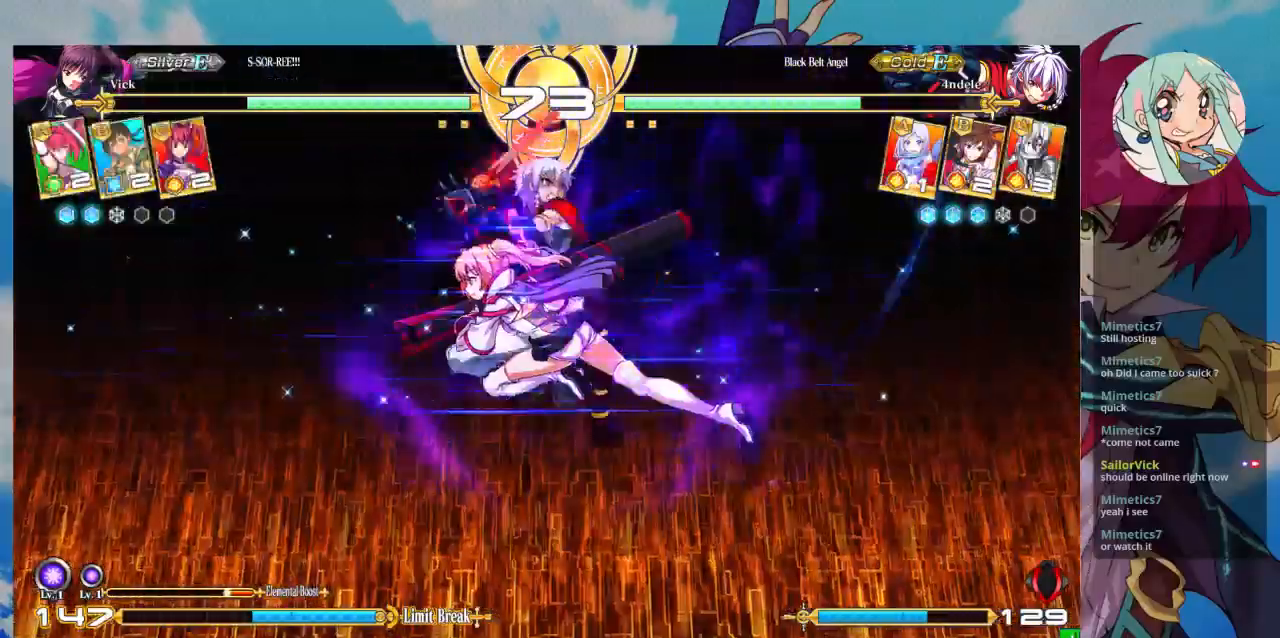
{"dt_ms": 500, "buttons": [], "left_stick": "center", "events": [[67, "TRIANGLE", "down"], [233, "TRIANGLE", "up"]]}
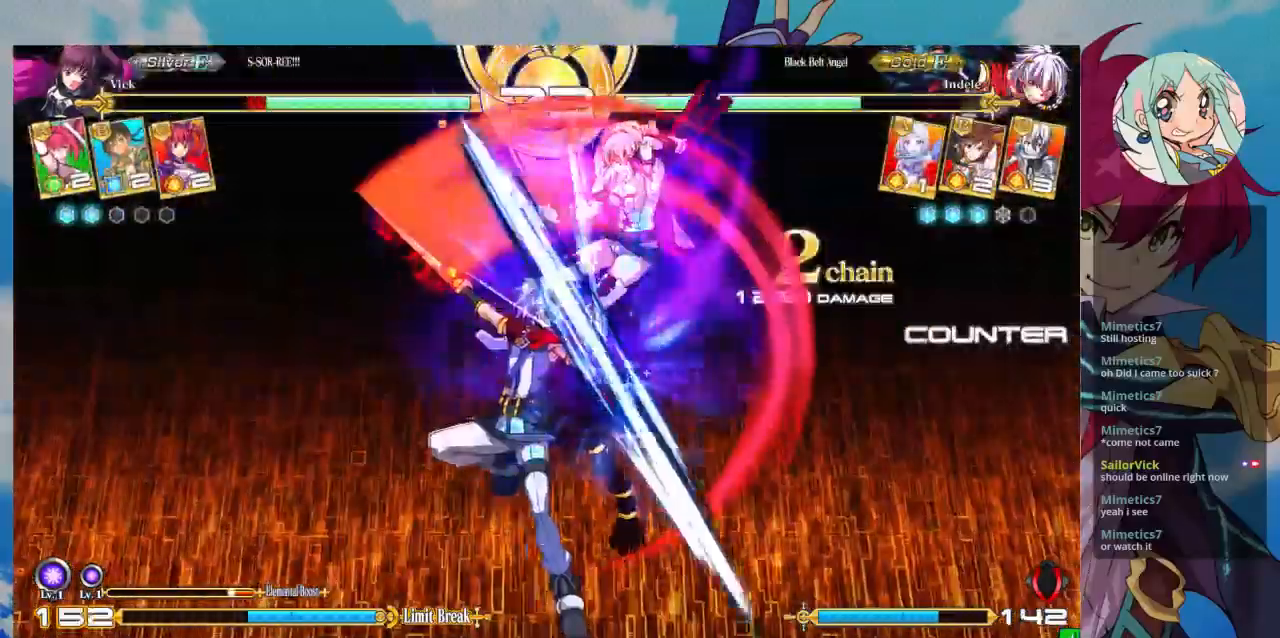
{"dt_ms": 500, "buttons": ["SQUARE"], "left_stick": "right", "events": [[133, "SQUARE", "down"], [133, "left_stick", "right"]]}
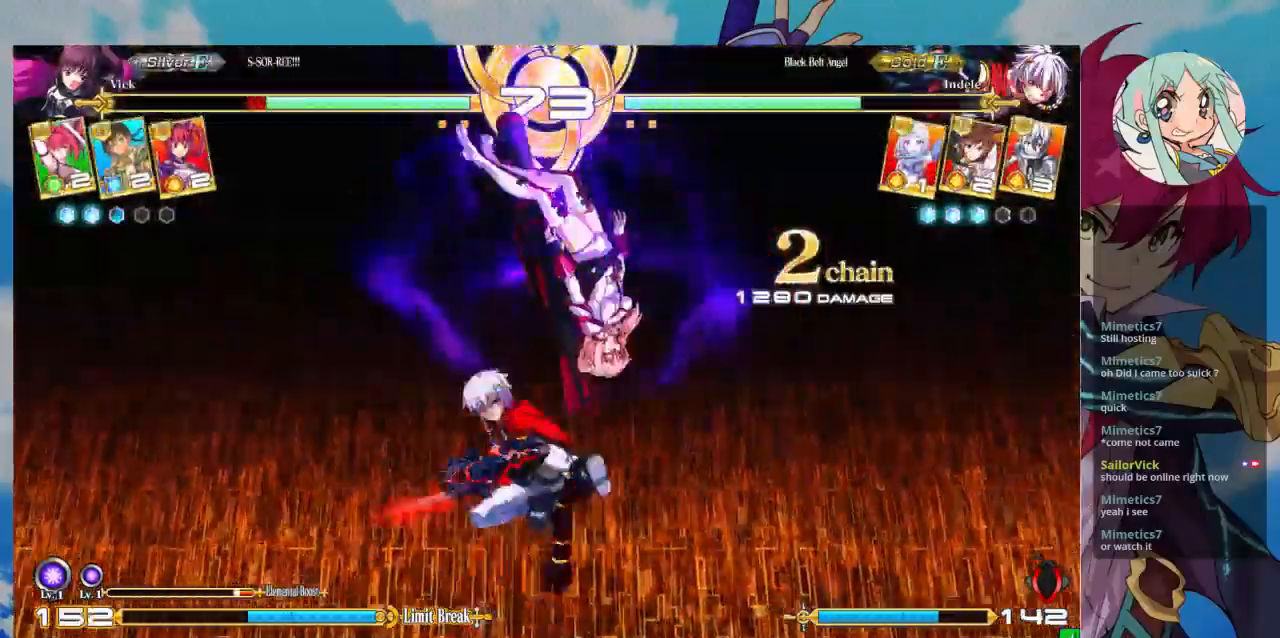
{"dt_ms": 500, "buttons": ["SQUARE"], "left_stick": "down-right", "events": [[433, "left_stick", "down-right"]]}
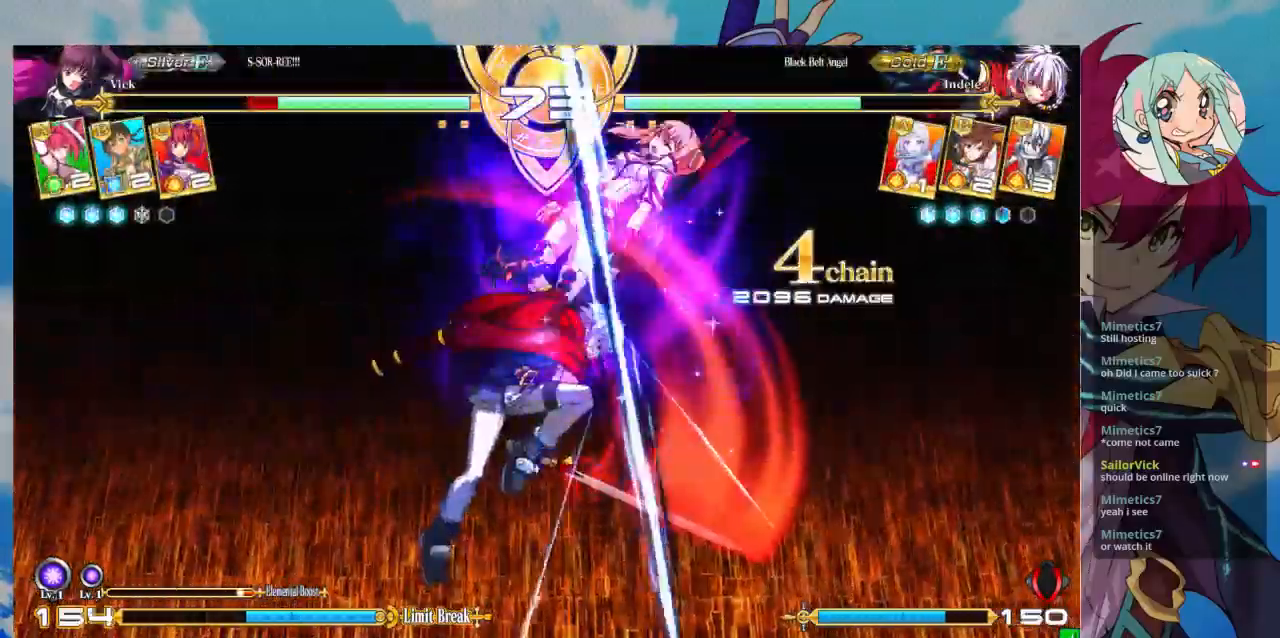
{"dt_ms": 500, "buttons": ["SQUARE"], "left_stick": "right", "events": [[233, "left_stick", "right"]]}
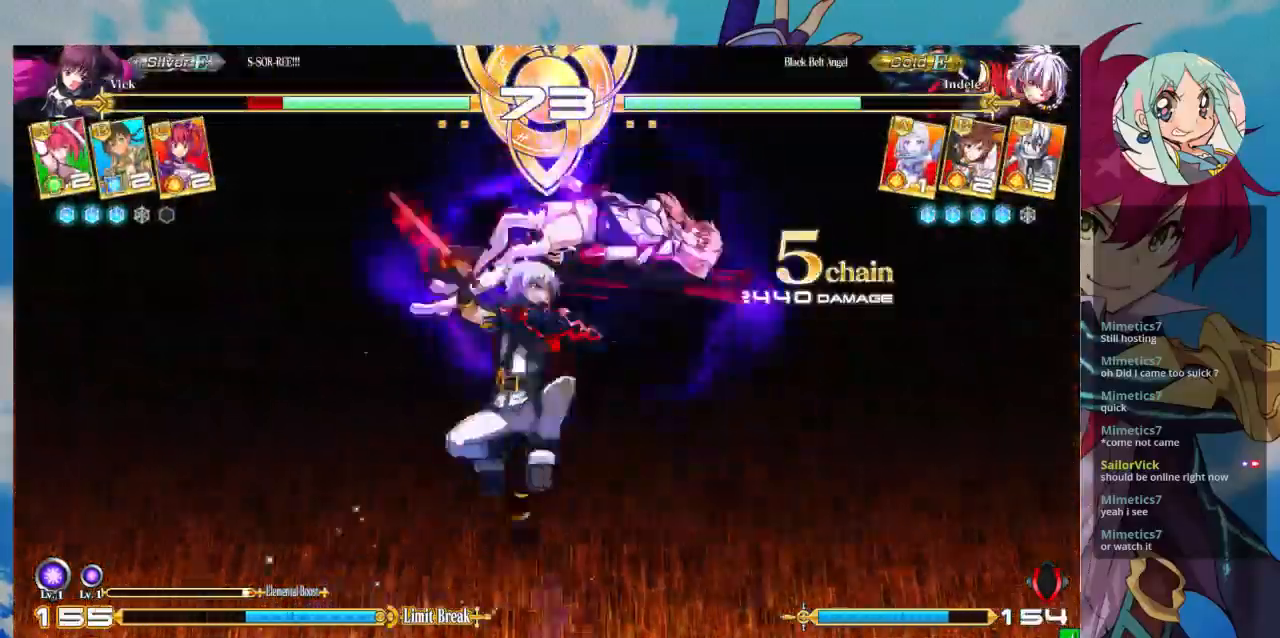
{"dt_ms": 500, "buttons": ["SQUARE"], "left_stick": "right", "events": []}
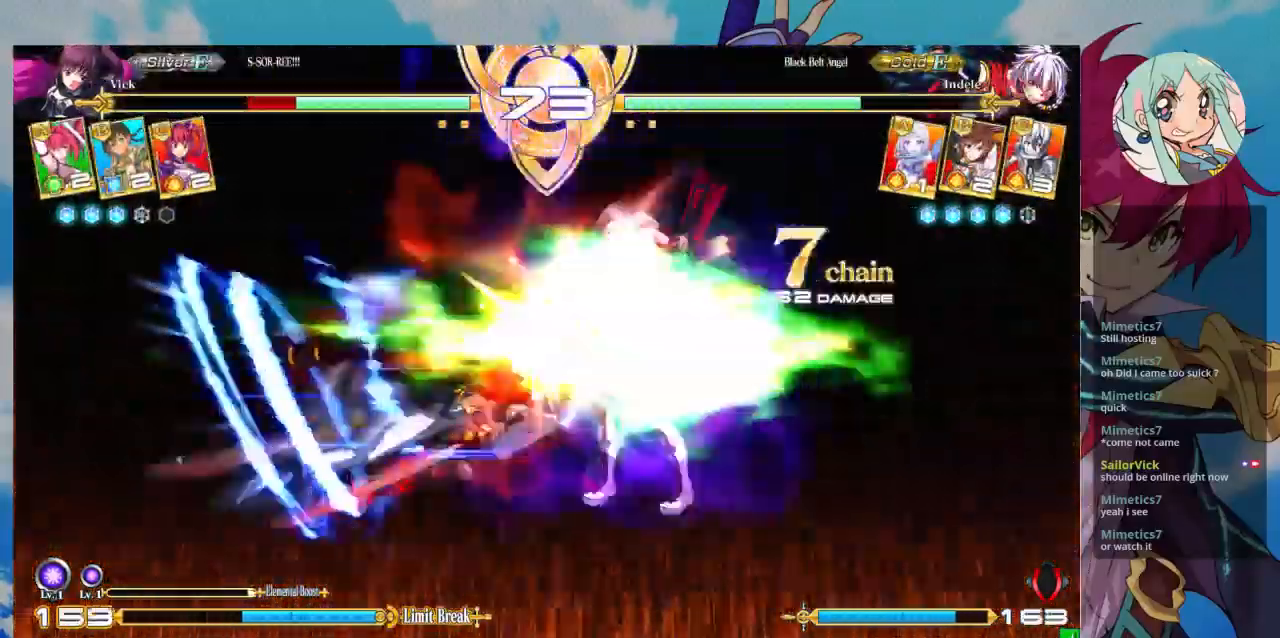
{"dt_ms": 500, "buttons": ["SQUARE"], "left_stick": "right", "events": []}
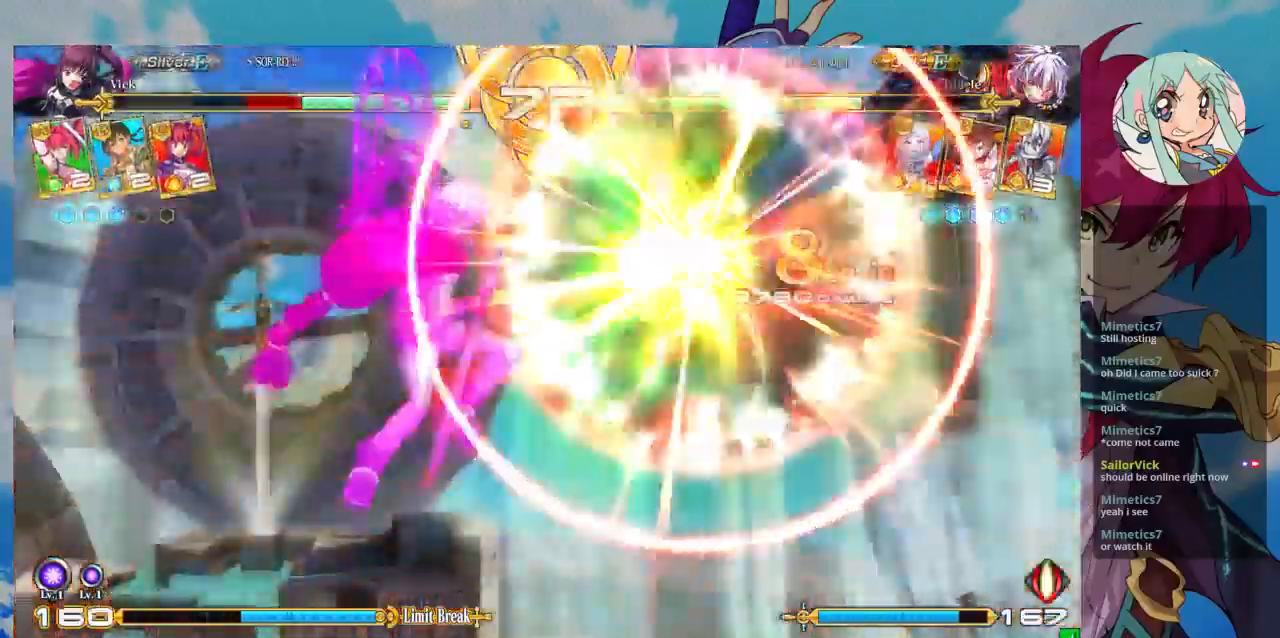
{"dt_ms": 500, "buttons": ["SQUARE"], "left_stick": "right", "events": []}
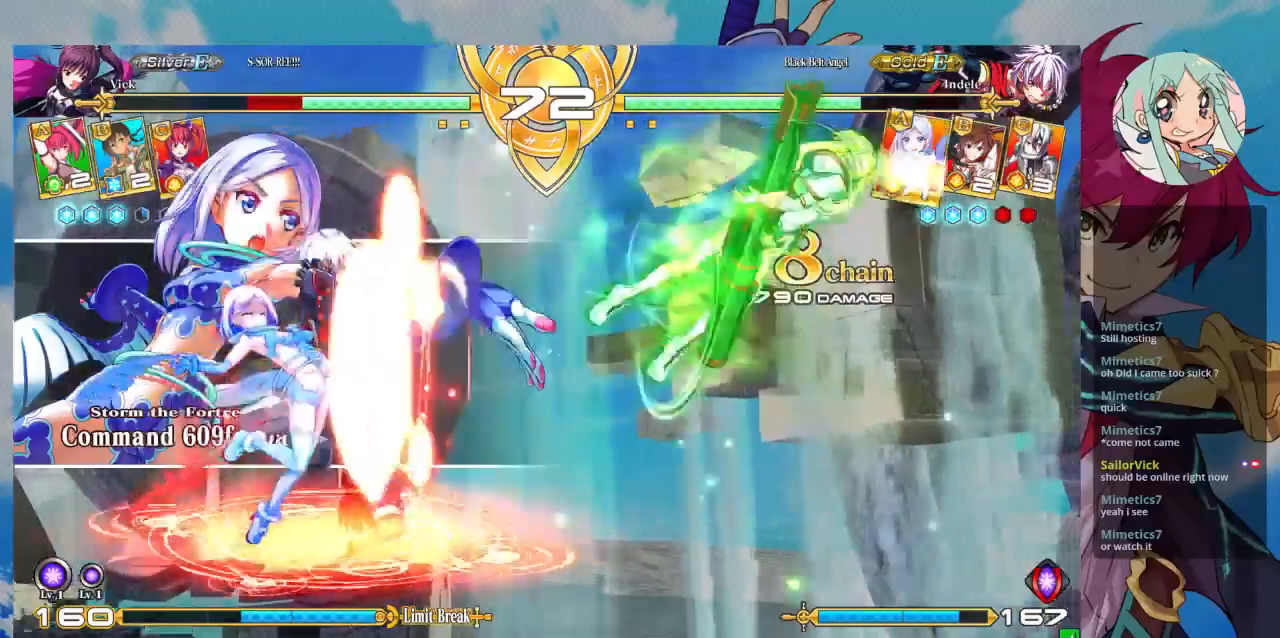
{"dt_ms": 500, "buttons": ["SQUARE"], "left_stick": "right", "events": []}
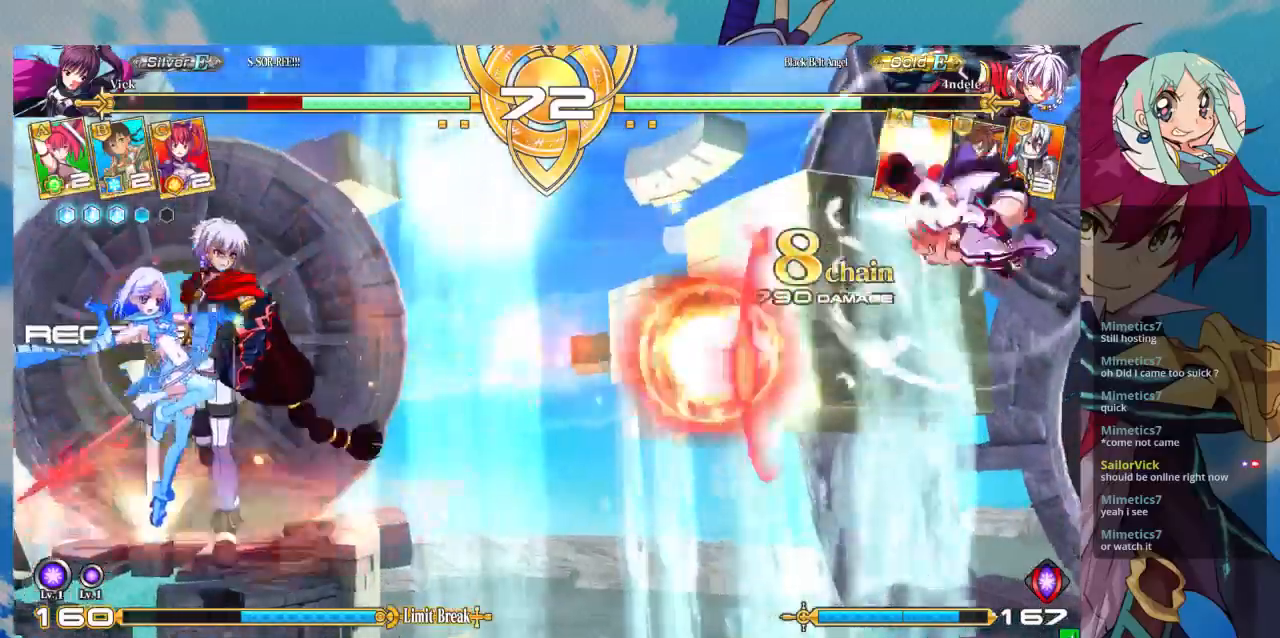
{"dt_ms": 500, "buttons": [], "left_stick": "right", "events": [[333, "SQUARE", "up"]]}